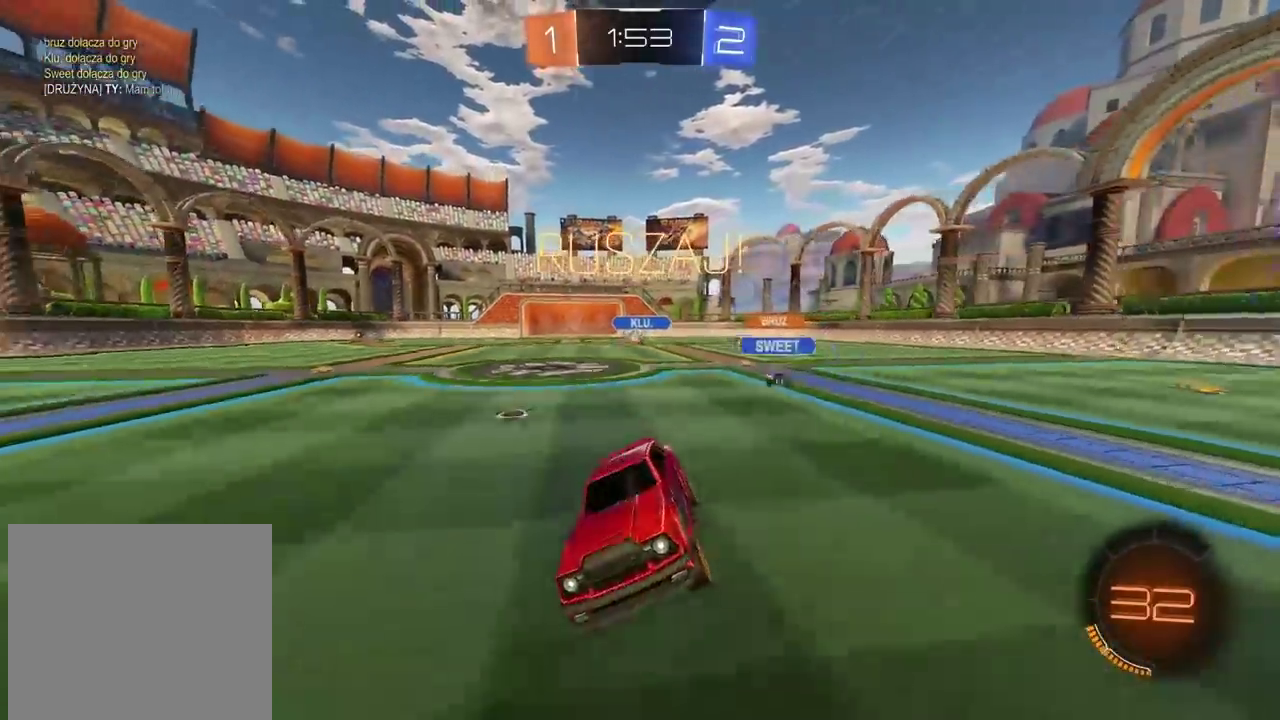
Gameplay with a controller (PlayStation layout); each line is a JSON object with the inputs held at the frame after it. "events" lists button and stick changes between this image and that frame as [ms after this image, input, new state], when the widget could be followed in between. Not read: L1 R1.
{"buttons": ["R2"], "left_stick": "right", "right_stick": "center", "events": [[17, "left_stick", "right"]]}
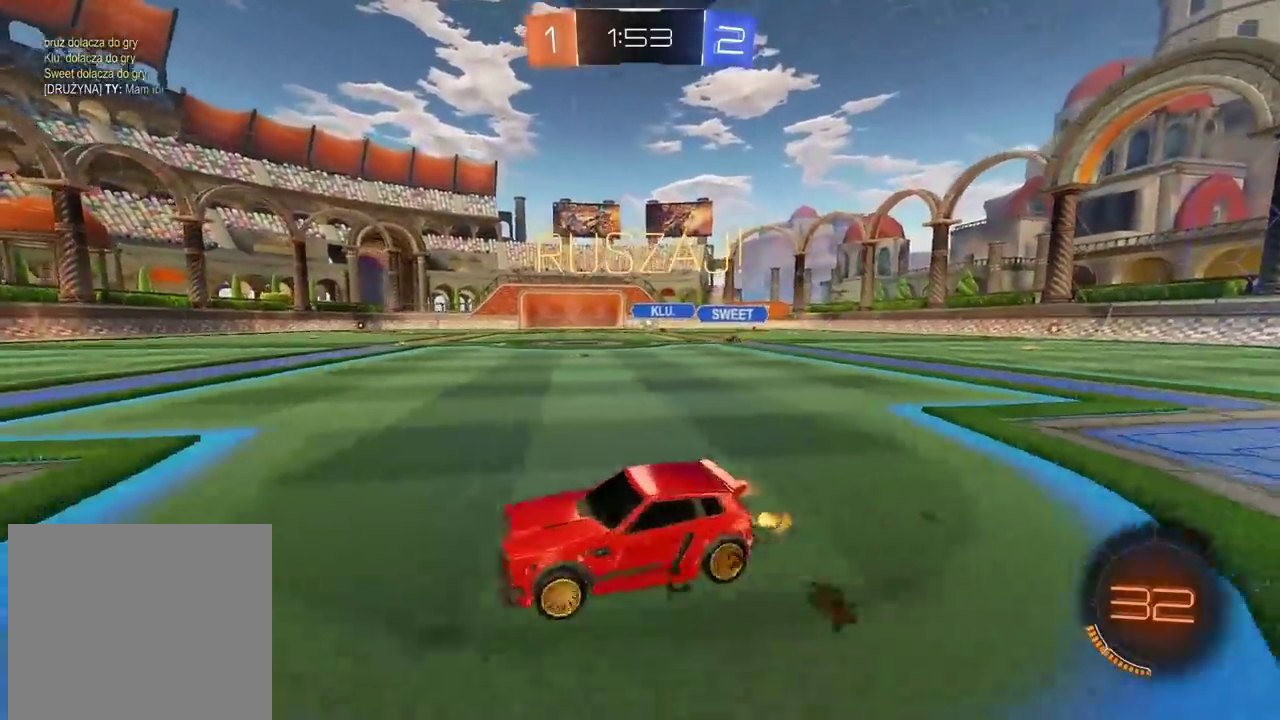
{"buttons": ["CIRCLE", "R2"], "left_stick": "up", "right_stick": "center", "events": [[117, "CIRCLE", "down"], [383, "CROSS", "down"], [383, "left_stick", "up"], [500, "CROSS", "up"]]}
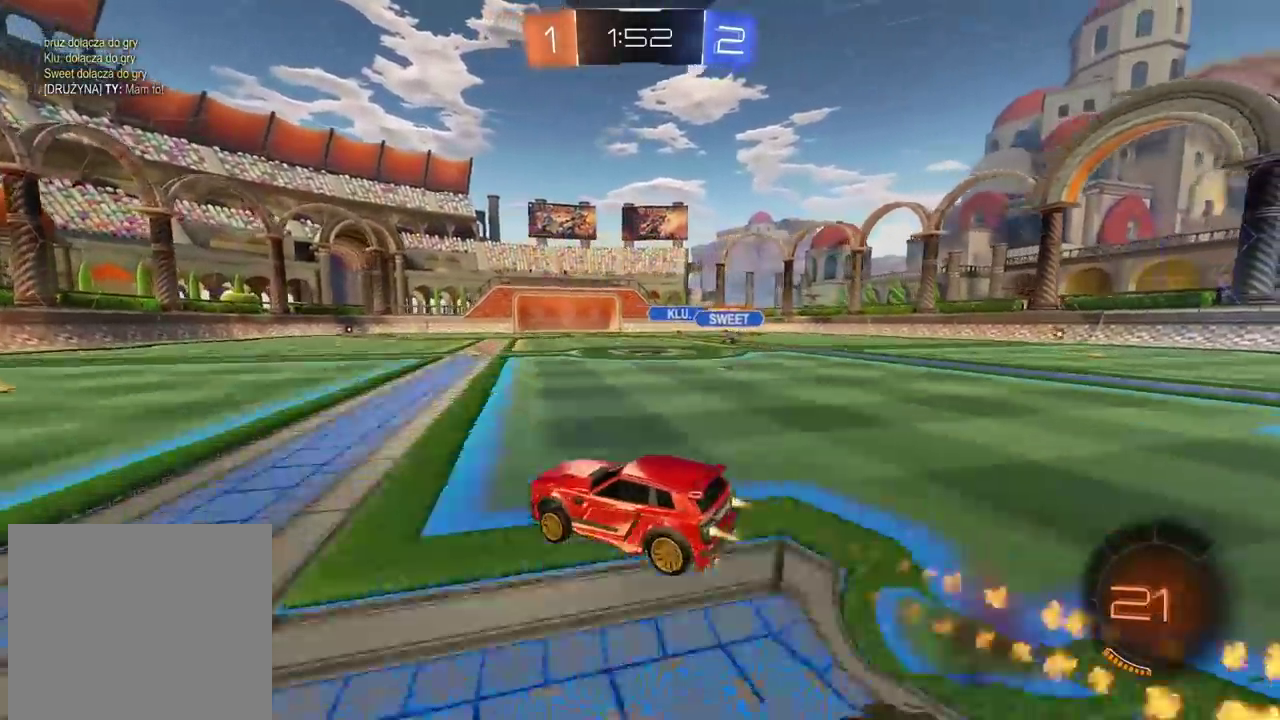
{"buttons": [], "left_stick": "center", "right_stick": "center", "events": [[50, "CROSS", "down"], [150, "TRIANGLE", "down"], [217, "CROSS", "up"], [250, "TRIANGLE", "up"], [267, "left_stick", "center"], [283, "CIRCLE", "up"], [450, "R2", "up"]]}
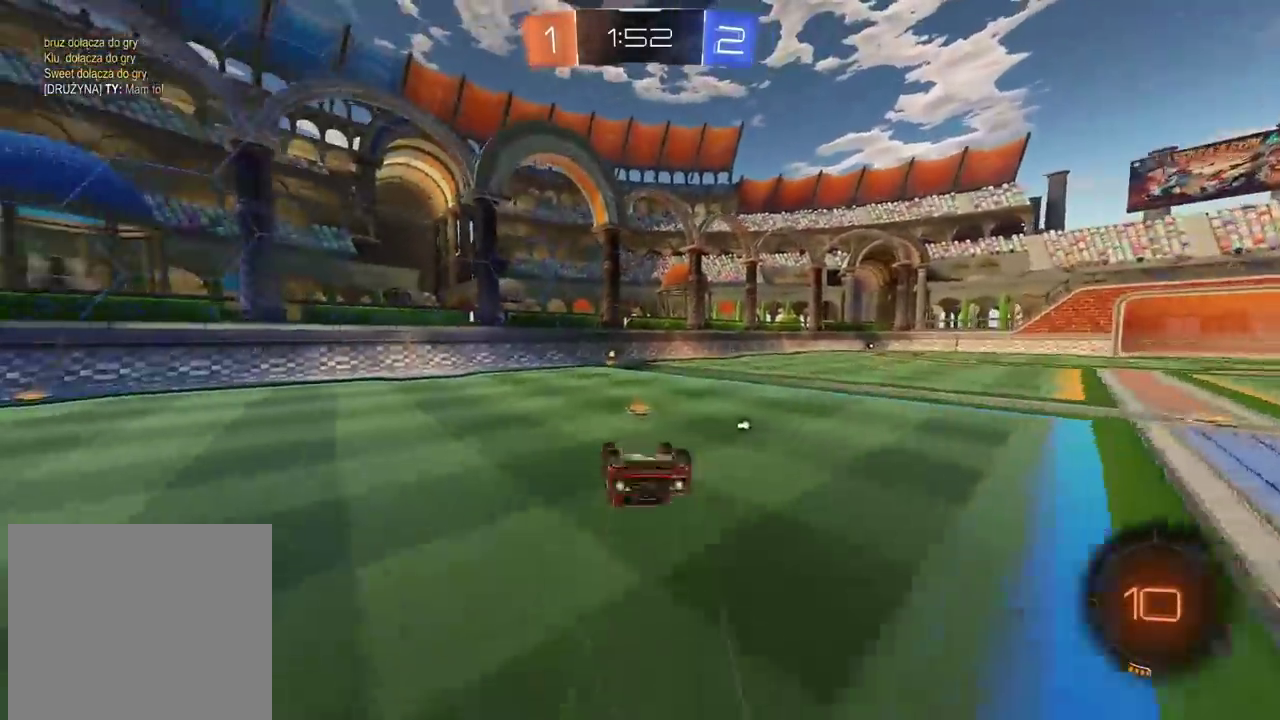
{"buttons": [], "left_stick": "left", "right_stick": "center"}
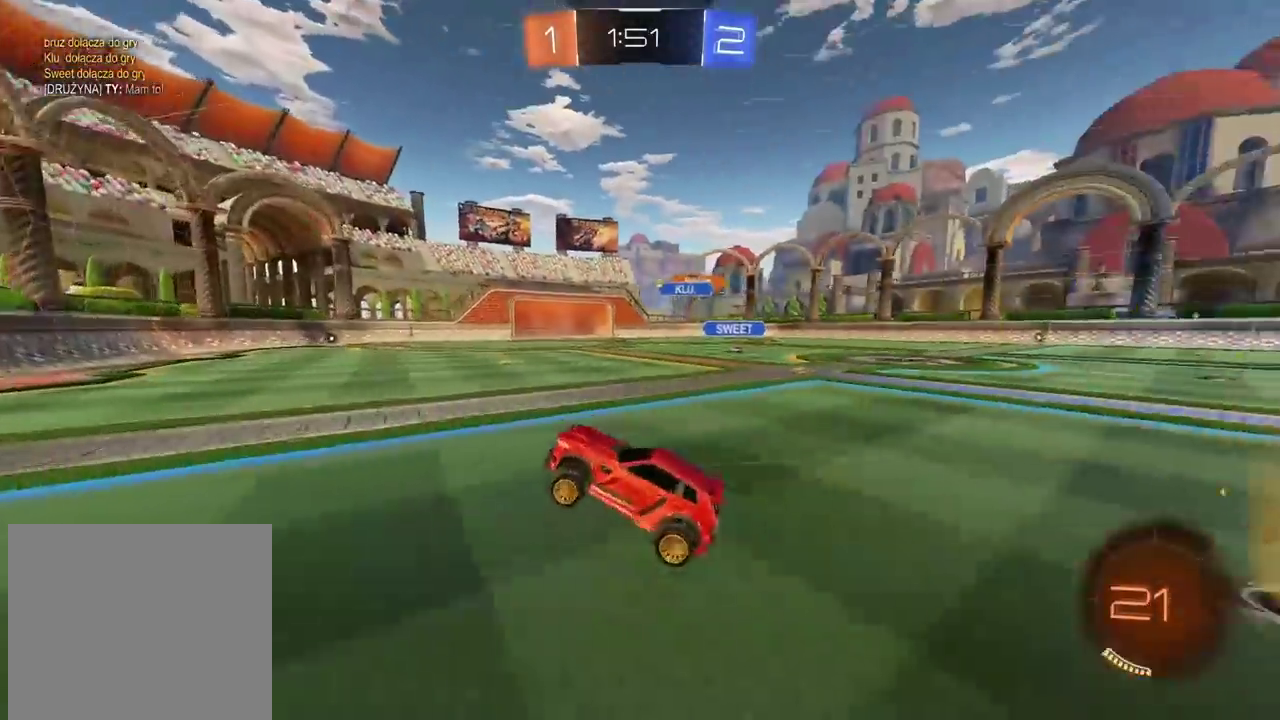
{"buttons": ["R2"], "left_stick": "right", "right_stick": "center"}
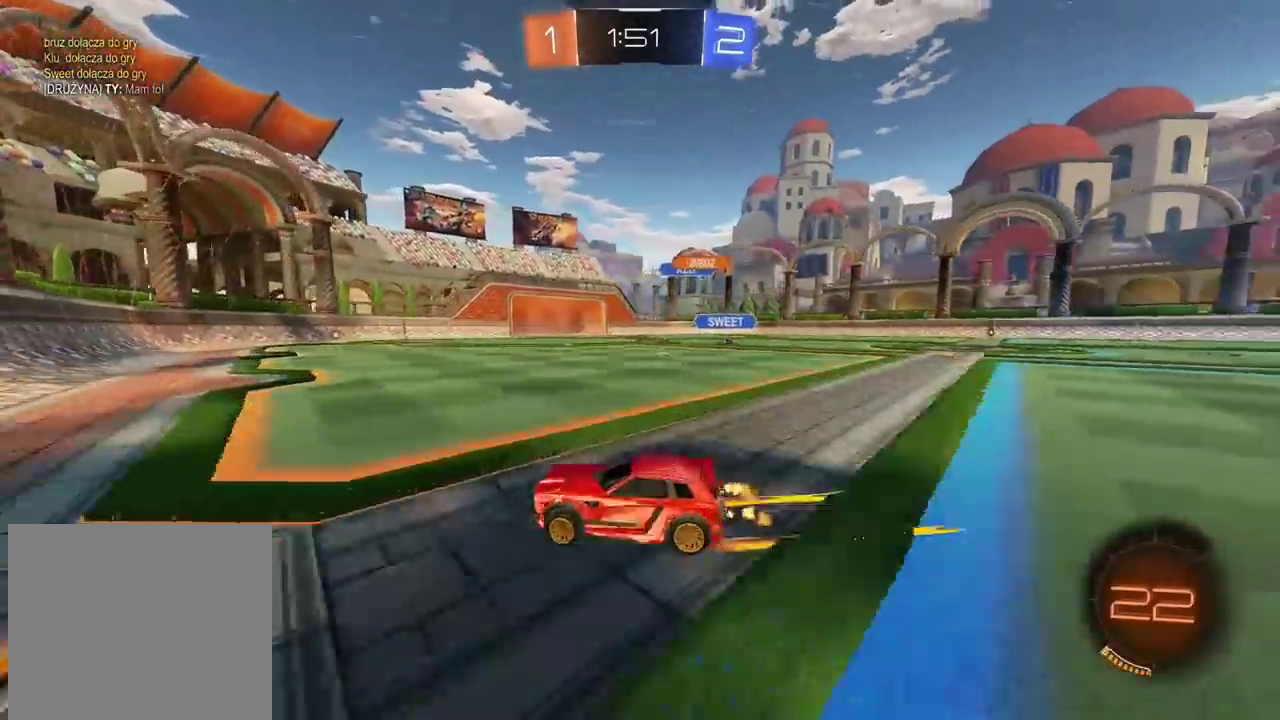
{"buttons": ["CIRCLE", "R2"], "left_stick": "center", "right_stick": "center", "events": [[233, "left_stick", "center"], [250, "CIRCLE", "down"]]}
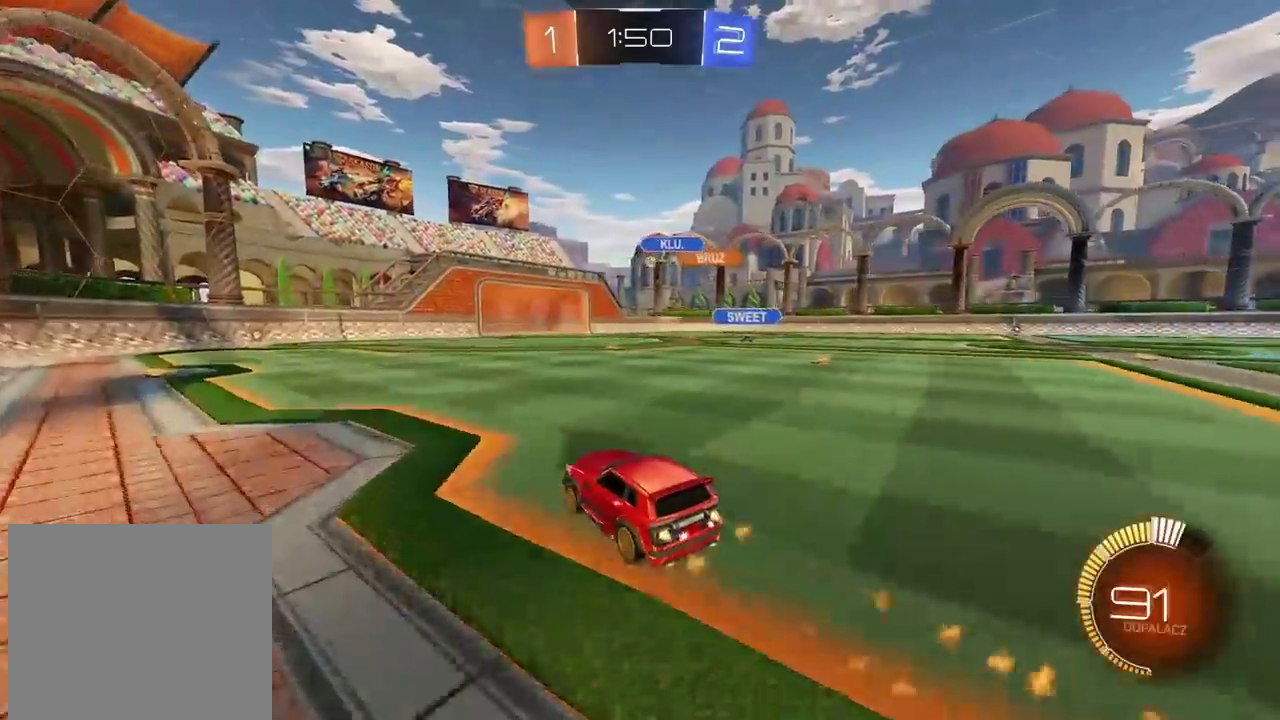
{"buttons": ["R2"], "left_stick": "center", "right_stick": "center", "events": [[117, "left_stick", "right"], [300, "left_stick", "center"], [317, "CIRCLE", "up"]]}
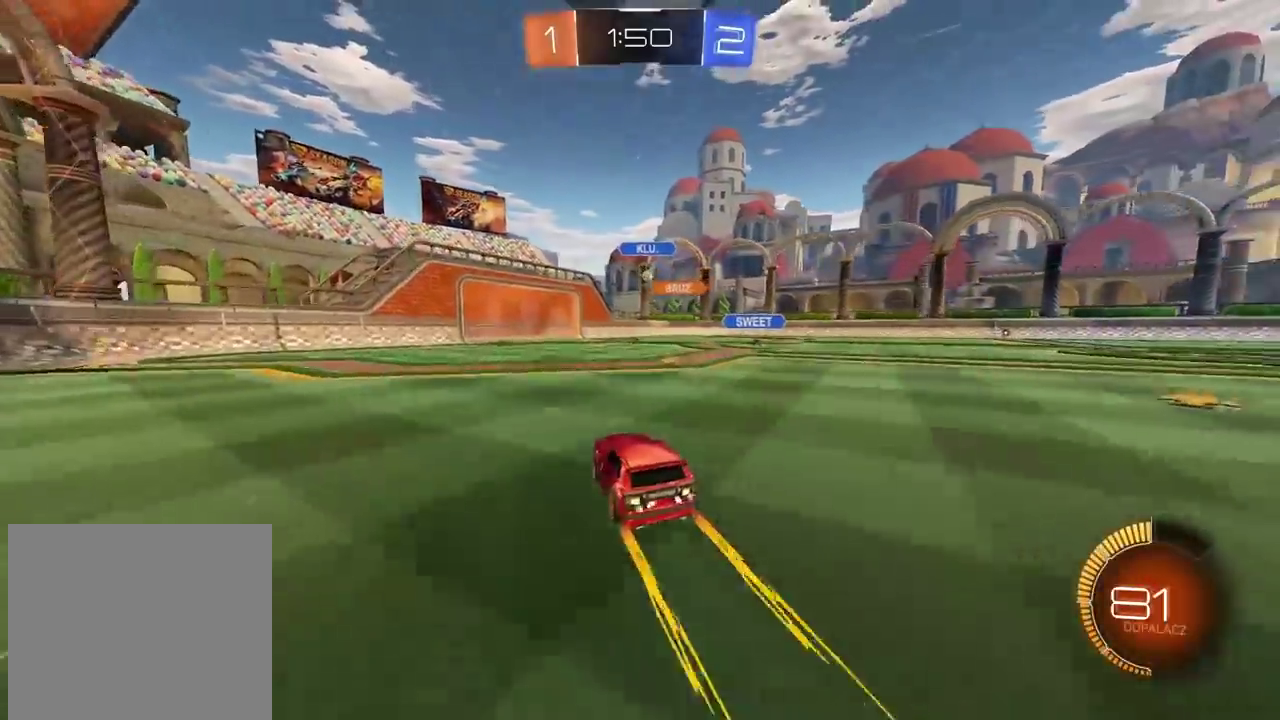
{"buttons": ["R2"], "left_stick": "center", "right_stick": "center", "events": [[117, "left_stick", "left"], [217, "left_stick", "center"]]}
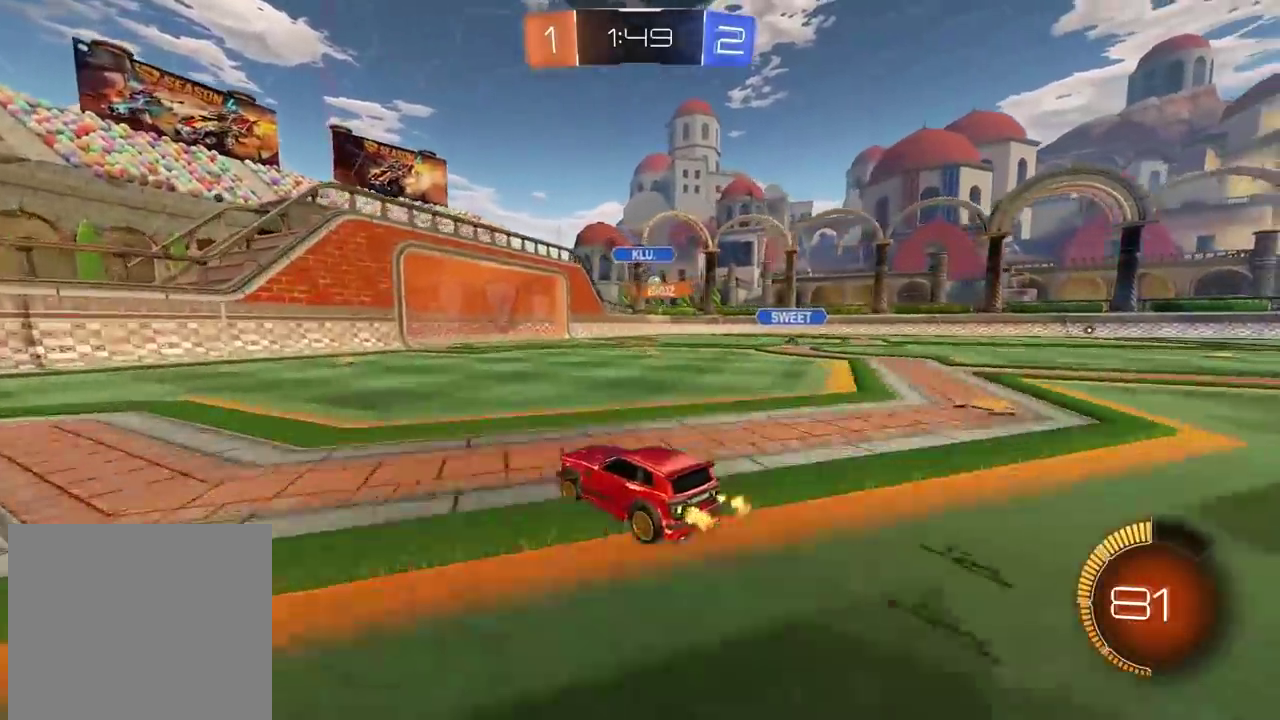
{"buttons": ["R2"], "left_stick": "center", "right_stick": "center", "events": [[50, "left_stick", "right"], [500, "left_stick", "center"]]}
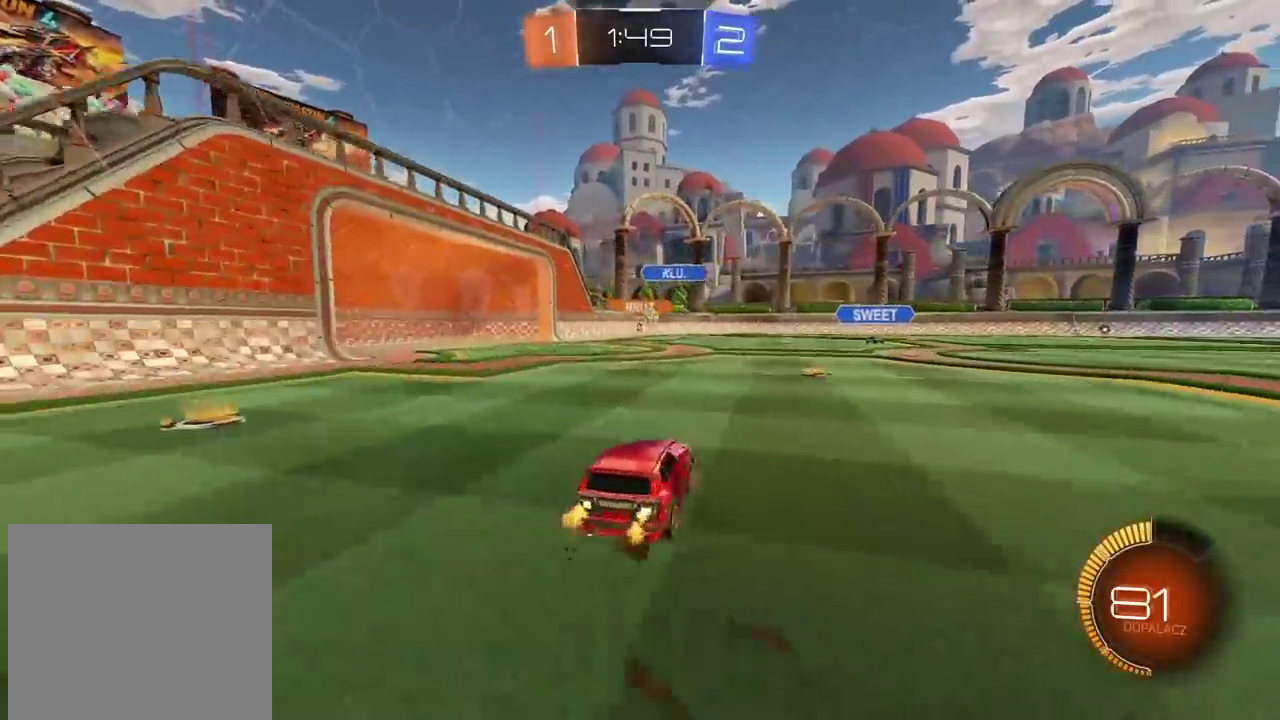
{"buttons": ["CIRCLE", "R2"], "left_stick": "left", "right_stick": "center", "events": [[167, "left_stick", "right"], [183, "R2", "up"], [383, "left_stick", "center"], [433, "R2", "down"], [467, "CIRCLE", "down"], [467, "left_stick", "left"]]}
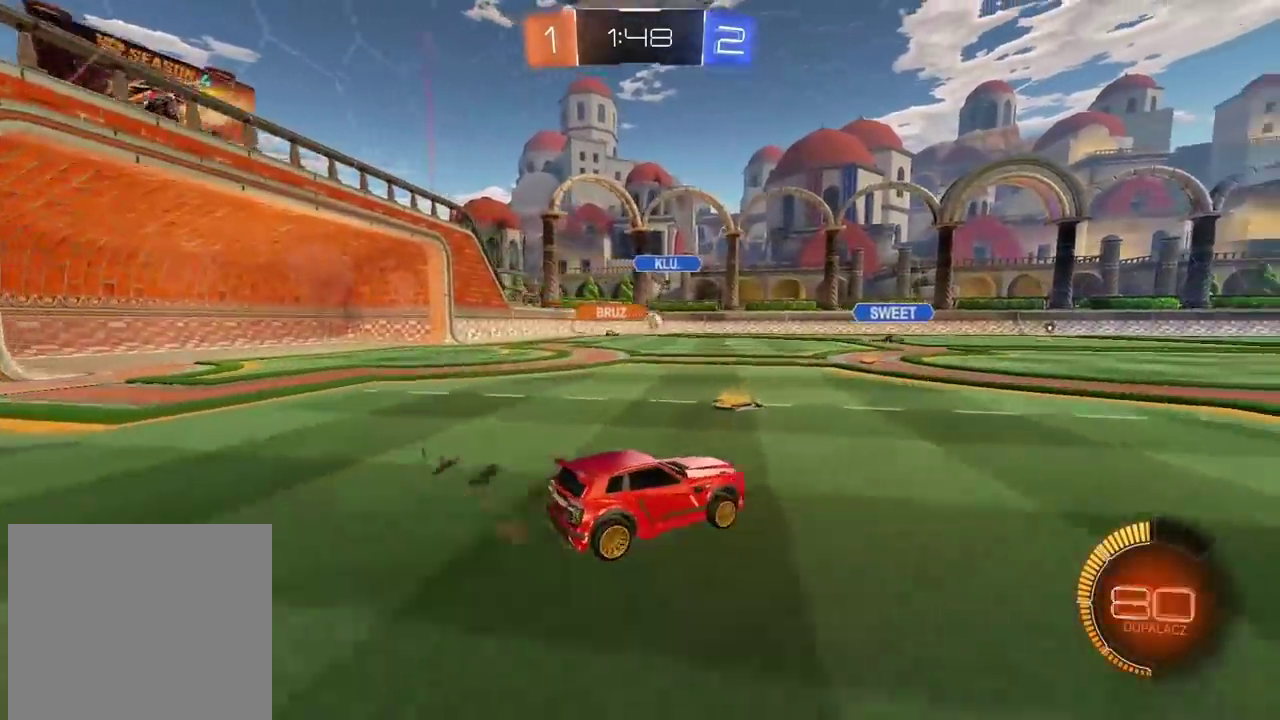
{"buttons": ["CIRCLE", "R2"], "left_stick": "center", "right_stick": "center", "events": [[367, "left_stick", "center"]]}
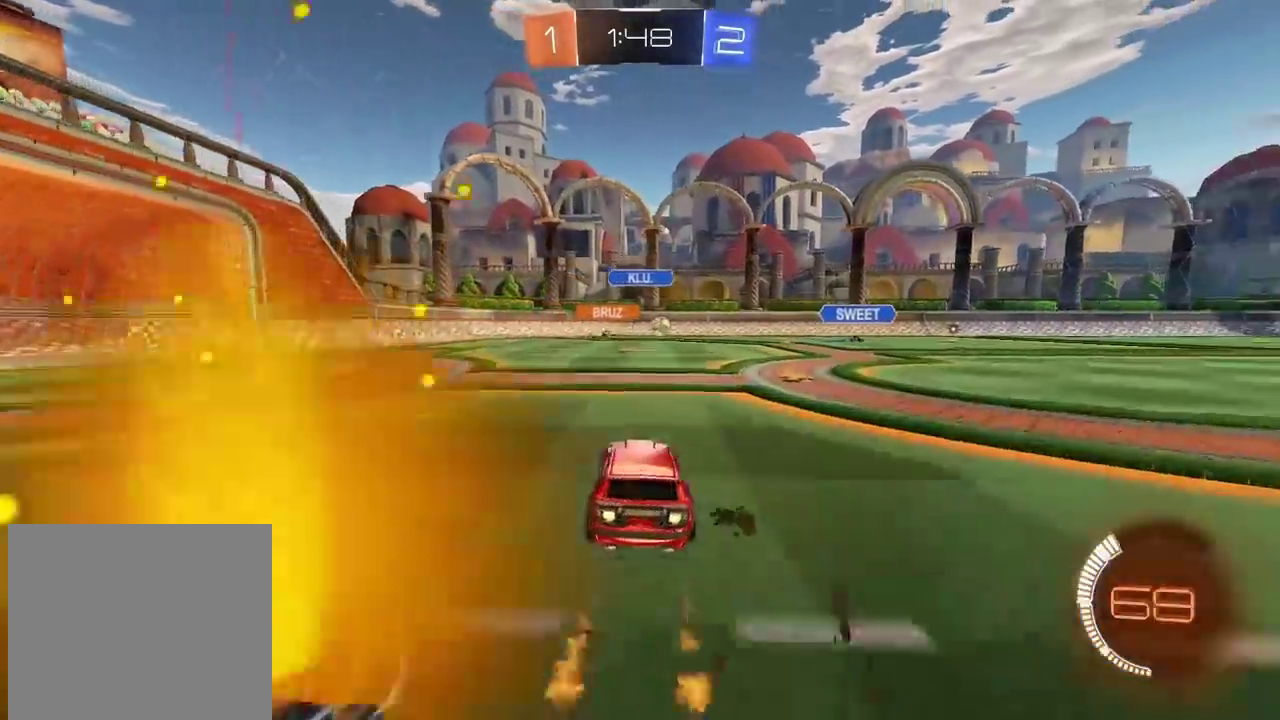
{"buttons": ["CIRCLE", "R2"], "left_stick": "center", "right_stick": "center", "events": [[33, "CIRCLE", "up"], [117, "left_stick", "right"], [333, "CIRCLE", "down"], [483, "left_stick", "center"]]}
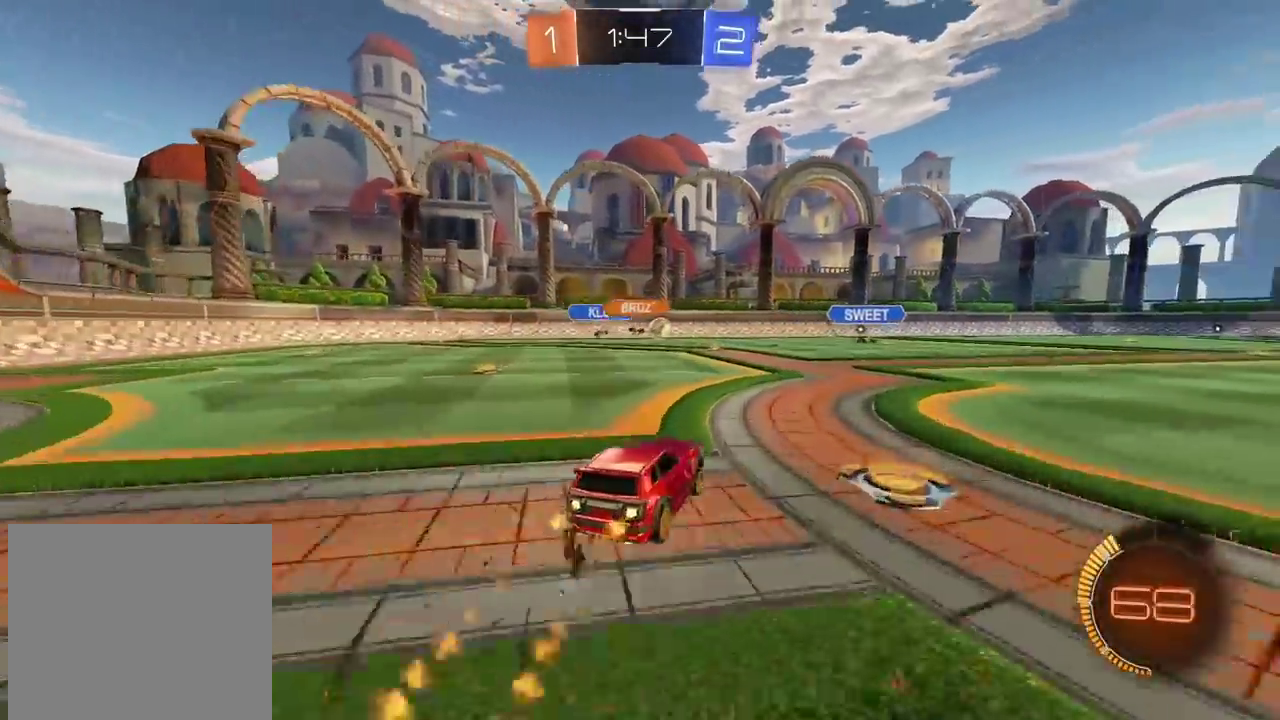
{"buttons": ["R2"], "left_stick": "center", "right_stick": "center", "events": [[300, "CIRCLE", "up"], [333, "left_stick", "right"], [433, "left_stick", "center"]]}
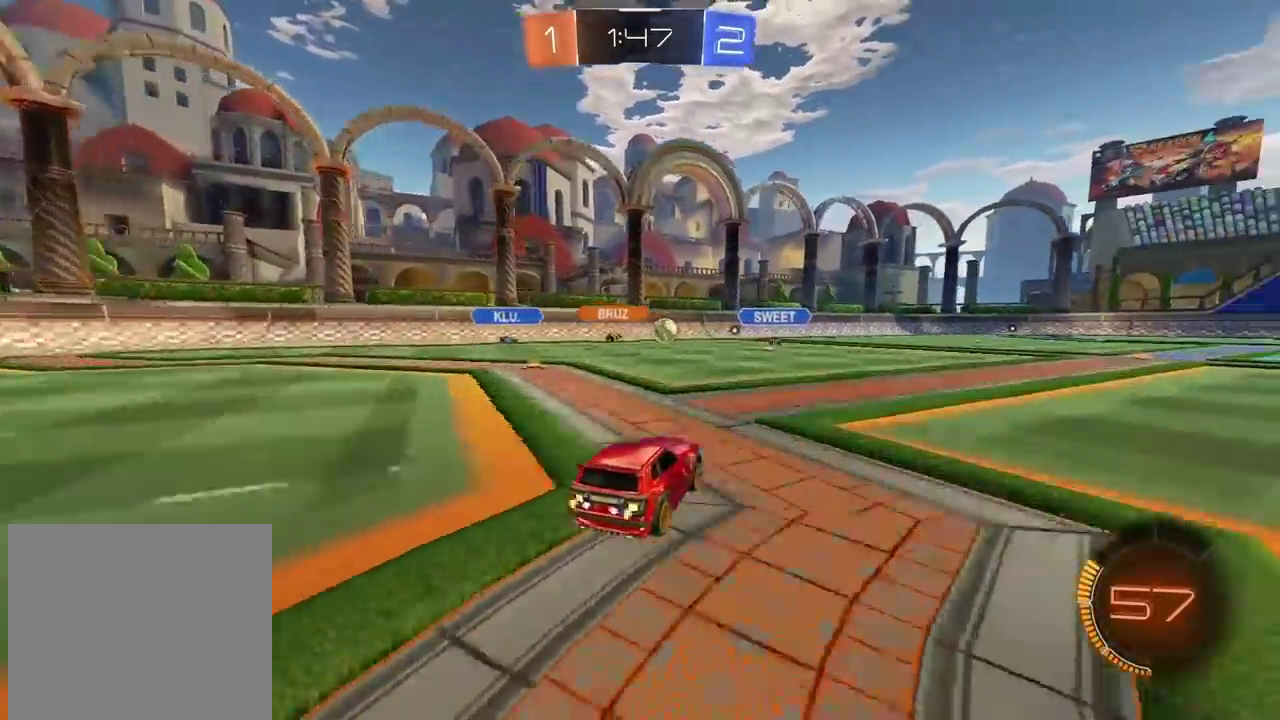
{"buttons": [], "left_stick": "center", "right_stick": "center", "events": [[133, "R2", "up"], [250, "L2", "down"], [367, "L2", "up"]]}
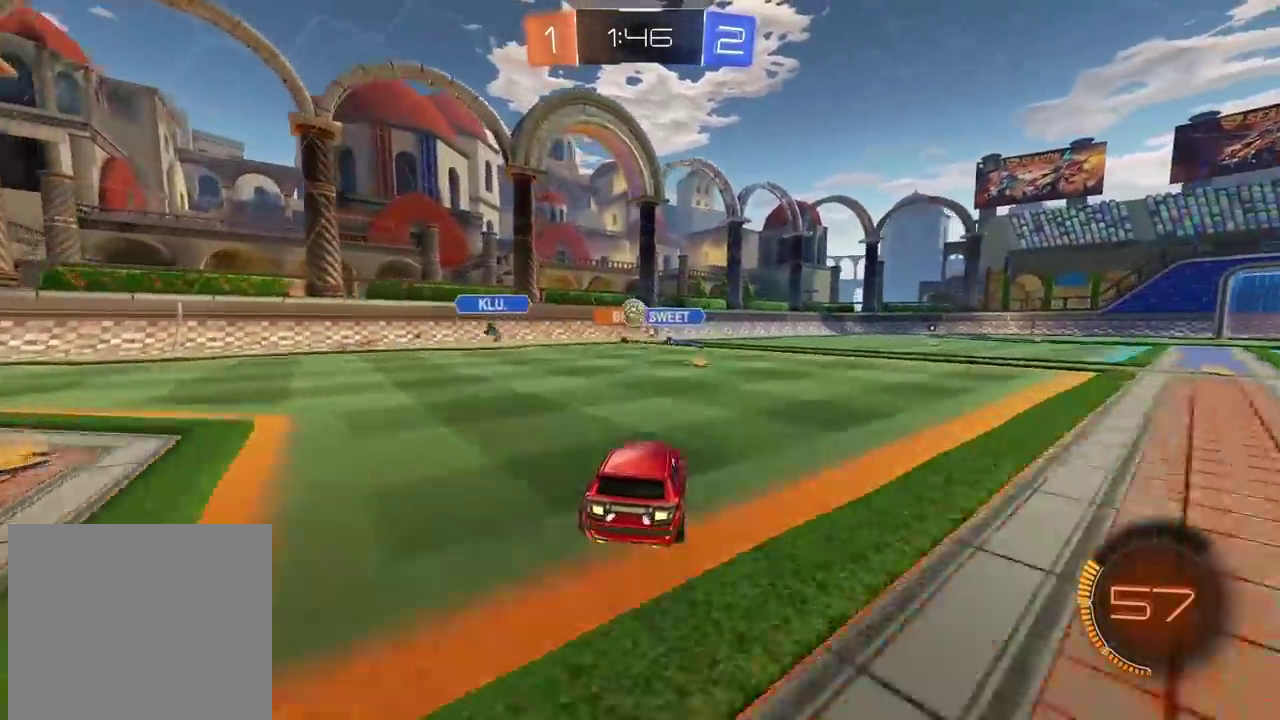
{"buttons": ["CIRCLE", "R2"], "left_stick": "center", "right_stick": "center", "events": [[250, "R2", "down"], [283, "CIRCLE", "down"]]}
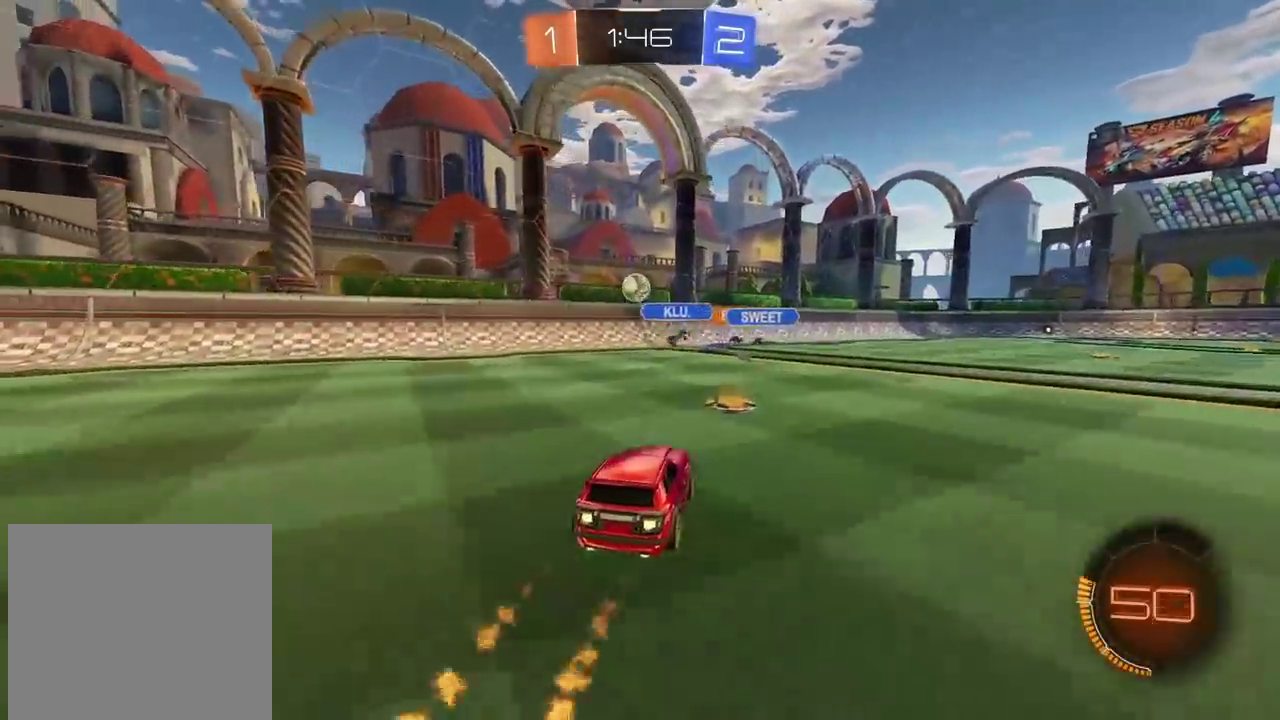
{"buttons": ["R2"], "left_stick": "center", "right_stick": "center", "events": [[500, "CIRCLE", "up"]]}
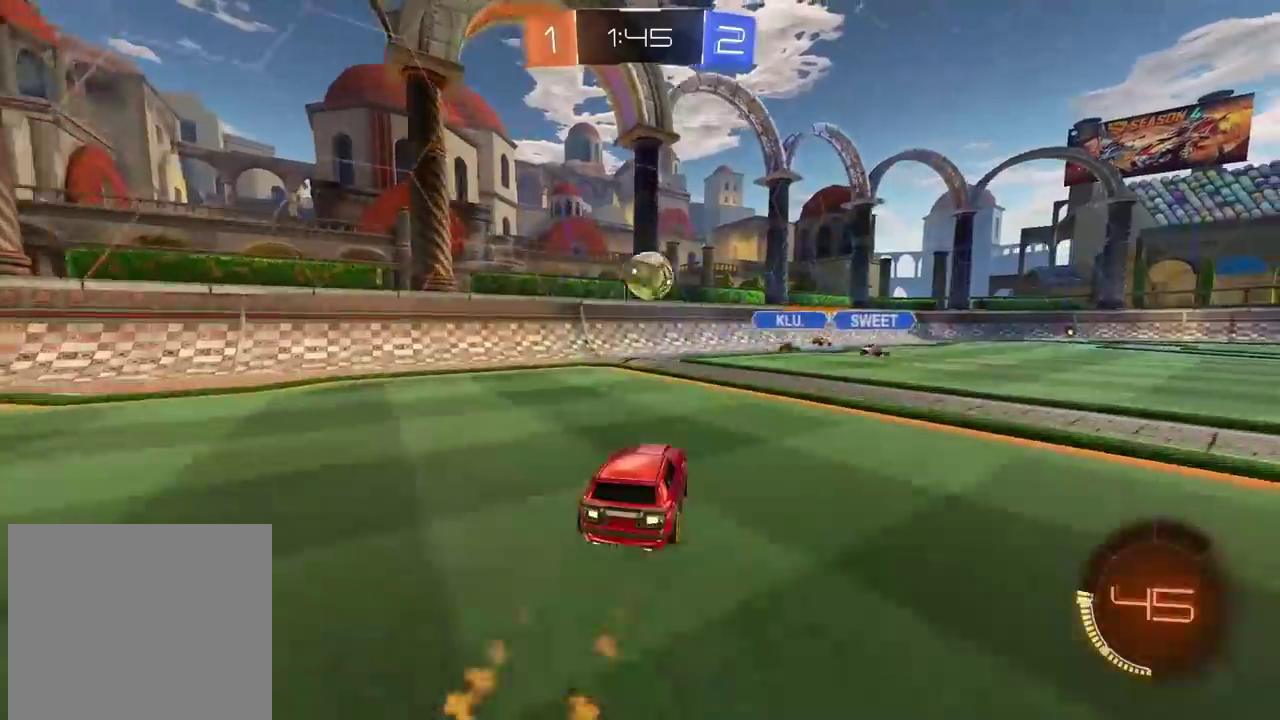
{"buttons": ["CIRCLE", "TRIANGLE", "R2"], "left_stick": "center", "right_stick": "center", "events": [[67, "R2", "up"], [217, "R2", "down"], [267, "left_stick", "right"], [350, "CIRCLE", "down"], [433, "TRIANGLE", "down"], [433, "left_stick", "center"]]}
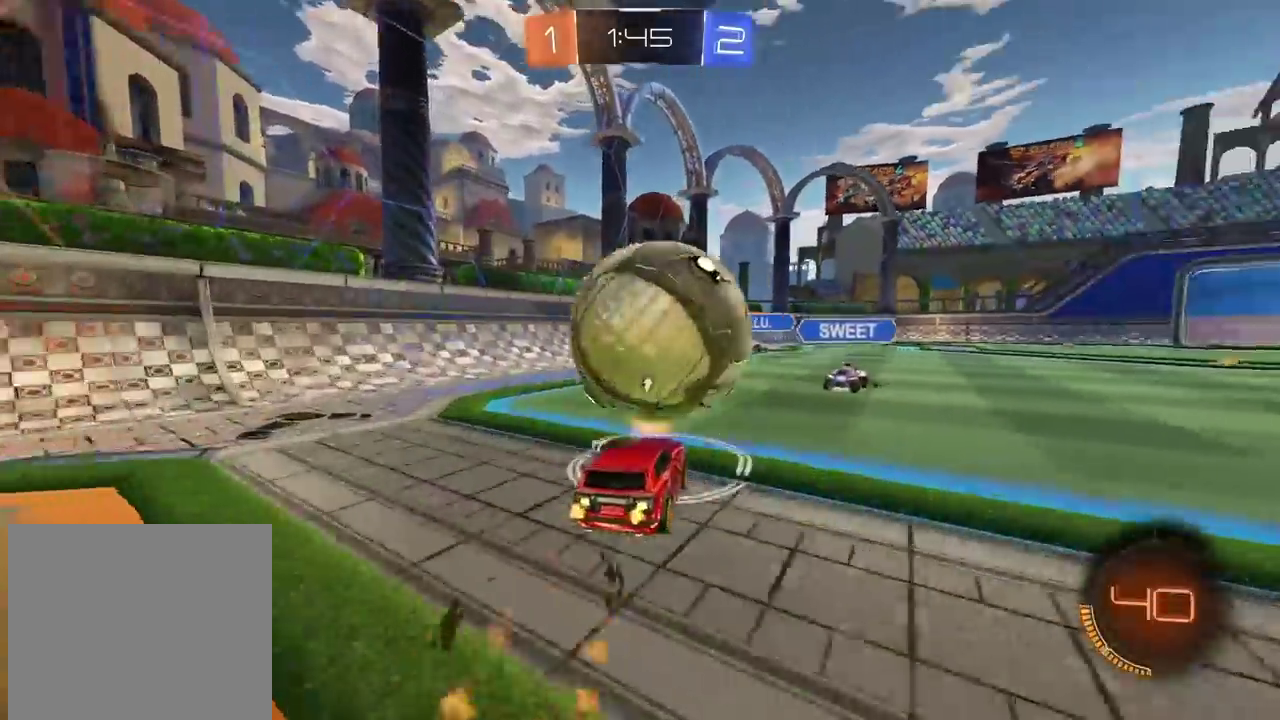
{"buttons": [], "left_stick": "center", "right_stick": "center", "events": [[17, "left_stick", "right"], [67, "TRIANGLE", "up"], [100, "left_stick", "center"], [117, "CIRCLE", "up"], [367, "R2", "up"]]}
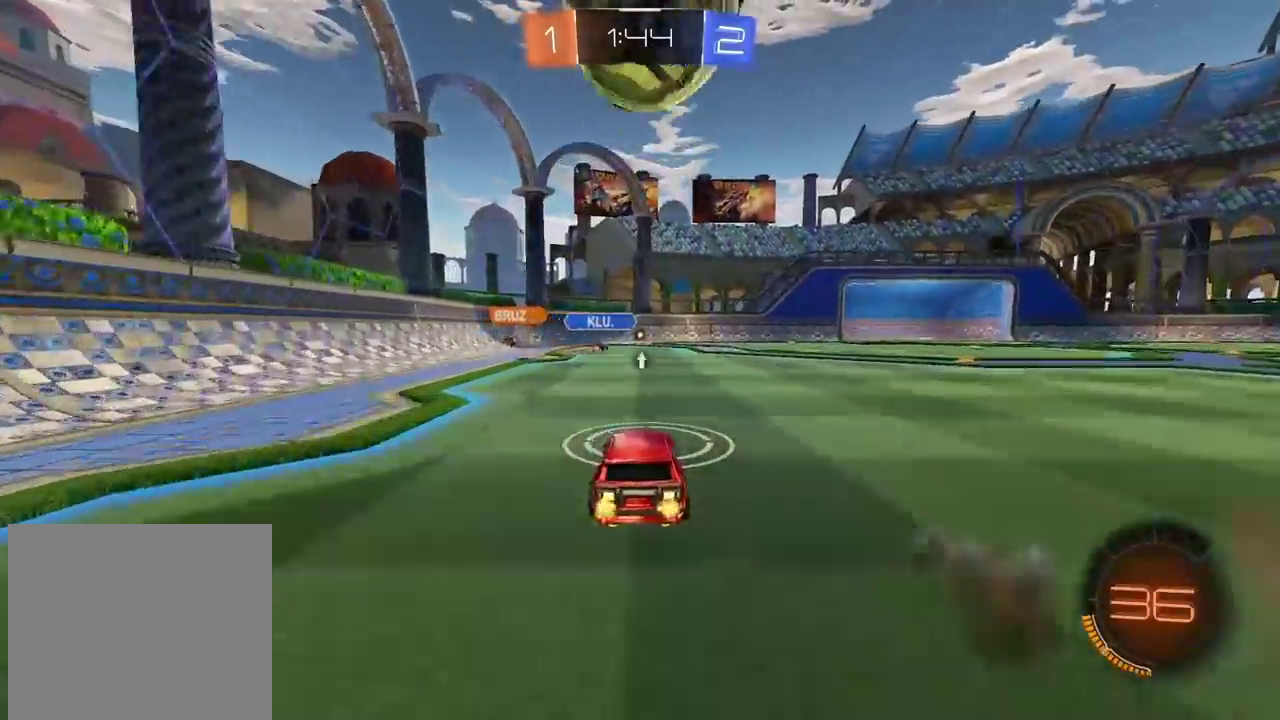
{"buttons": ["R2"], "left_stick": "right", "right_stick": "center", "events": [[33, "L2", "down"], [33, "left_stick", "right"], [100, "TRIANGLE", "down"], [167, "L2", "up"], [183, "TRIANGLE", "up"], [200, "R2", "down"]]}
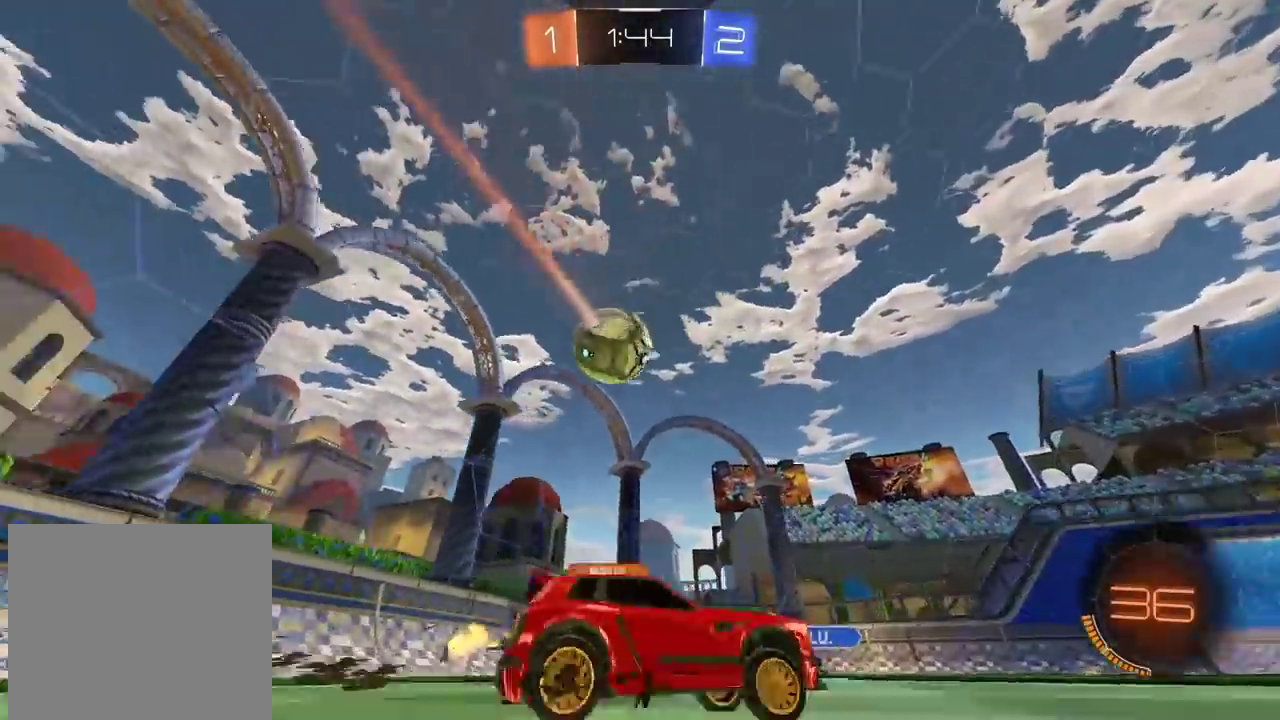
{"buttons": ["R2"], "left_stick": "left", "right_stick": "center", "events": [[200, "left_stick", "center"], [283, "left_stick", "left"]]}
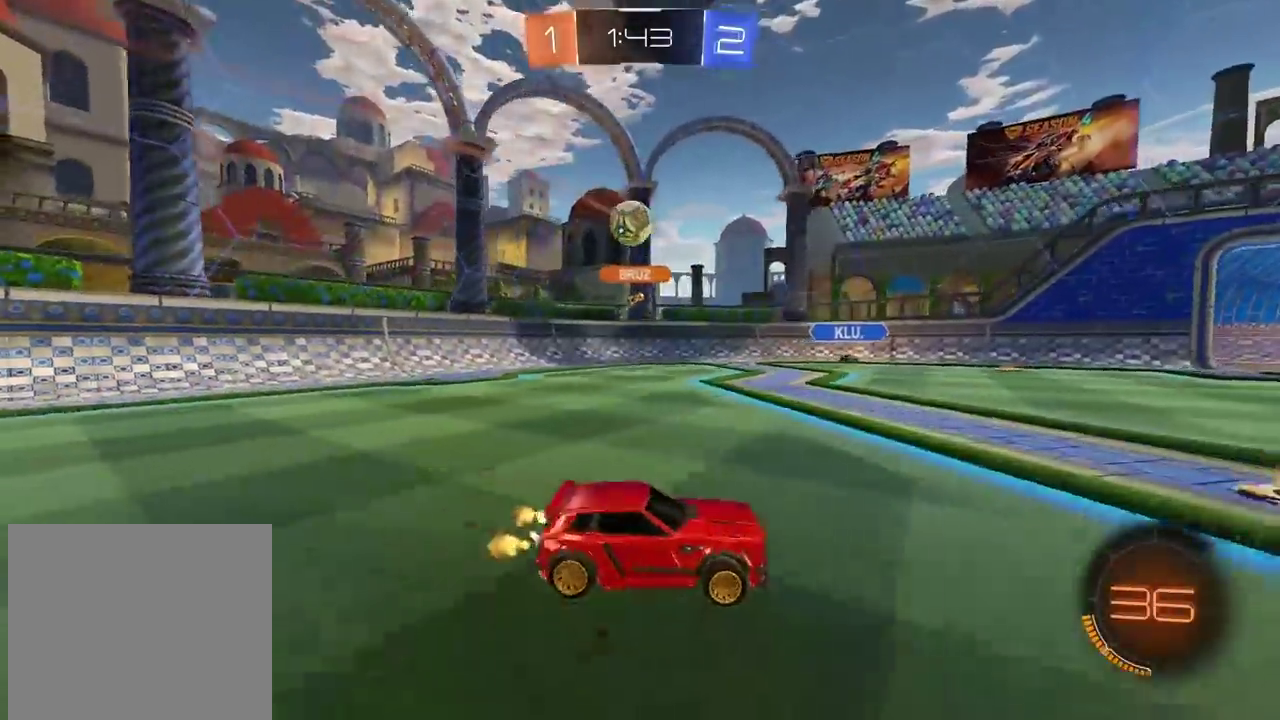
{"buttons": ["CIRCLE", "R2"], "left_stick": "center", "right_stick": "center", "events": [[150, "CIRCLE", "down"], [167, "left_stick", "center"]]}
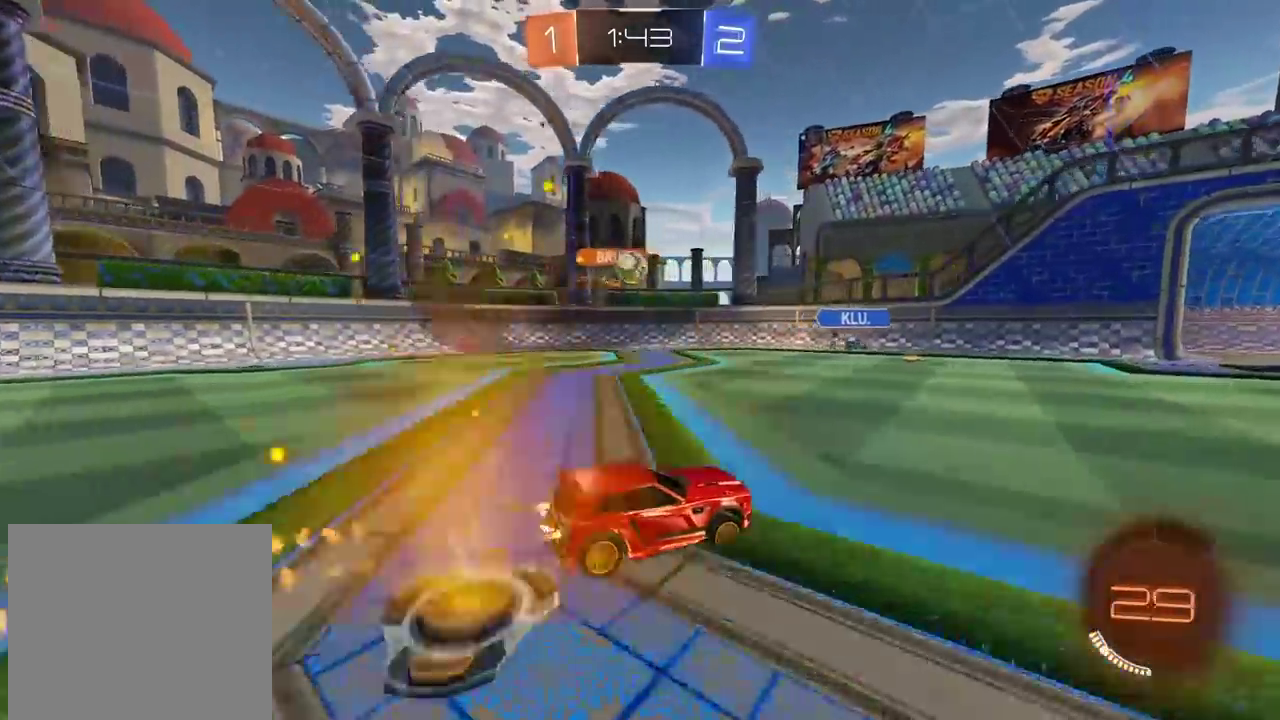
{"buttons": ["L2"], "left_stick": "right", "right_stick": "center", "events": [[367, "CIRCLE", "up"], [450, "R2", "up"], [467, "L2", "down"], [467, "left_stick", "right"]]}
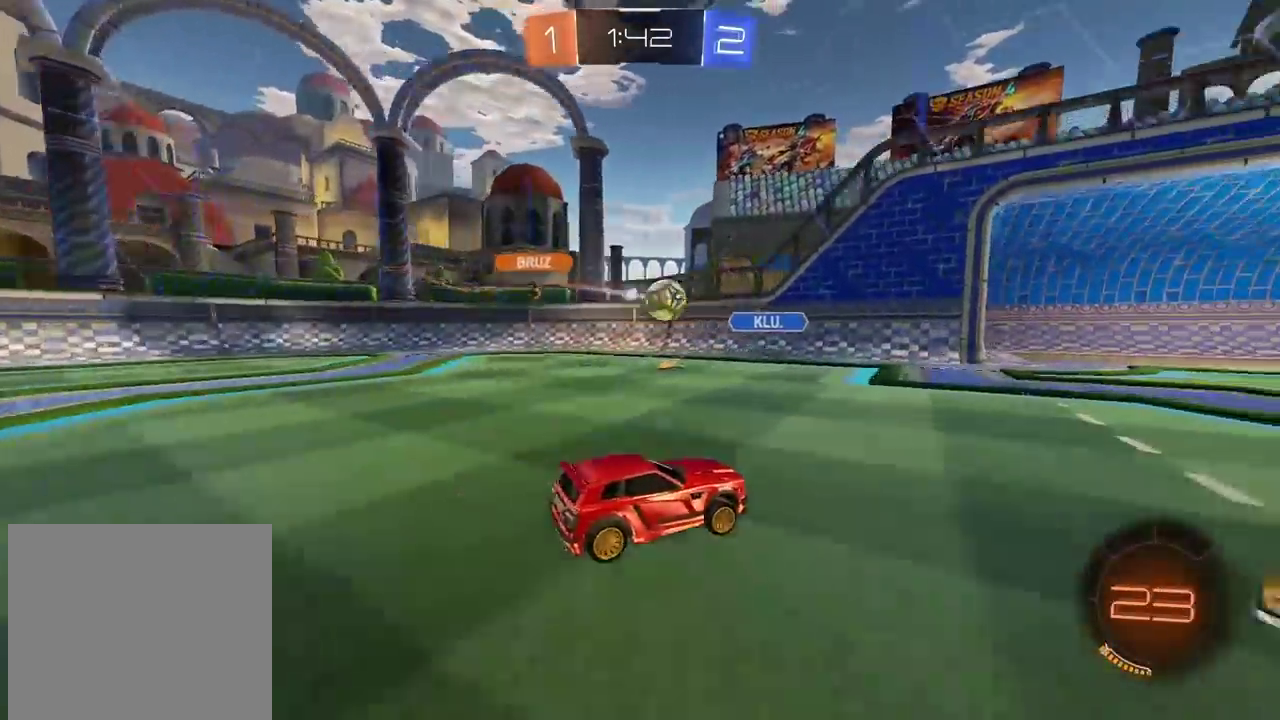
{"buttons": ["L2"], "left_stick": "right", "right_stick": "center", "events": [[233, "L2", "up"], [333, "left_stick", "center"], [350, "R2", "down"], [433, "R2", "up"], [467, "L2", "down"], [483, "left_stick", "right"]]}
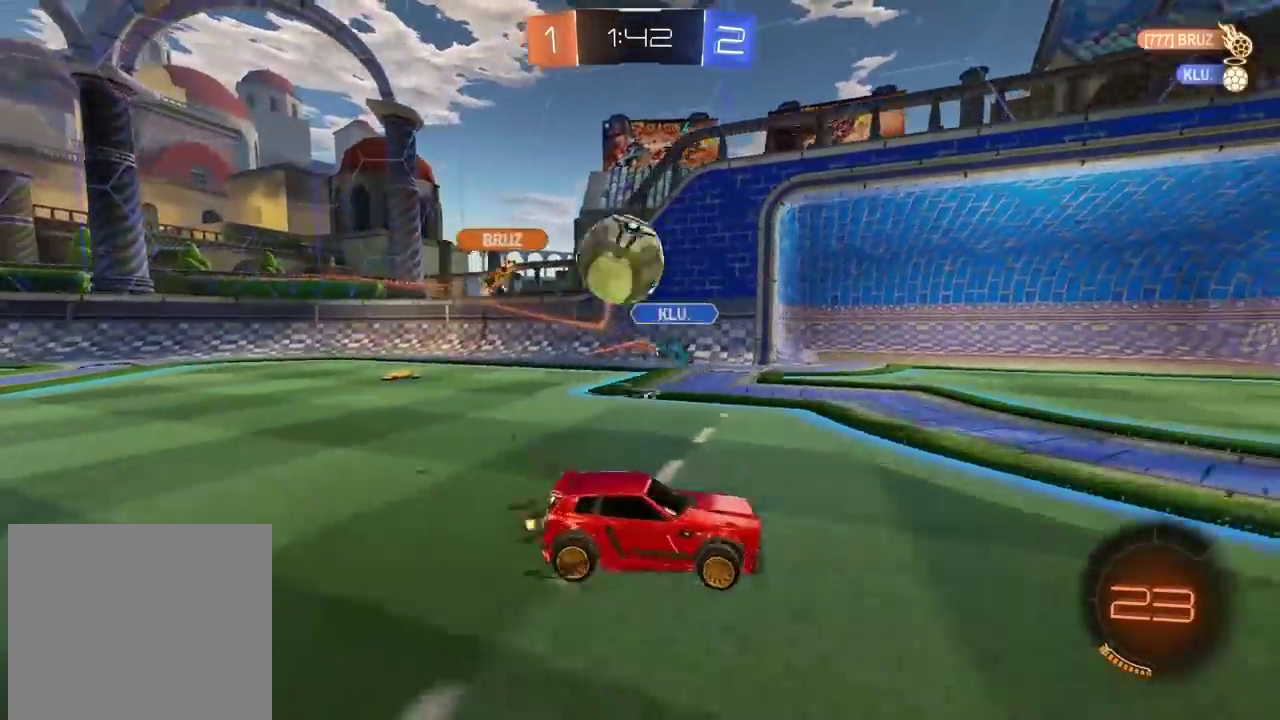
{"buttons": ["CIRCLE", "R2"], "left_stick": "right", "right_stick": "center", "events": [[67, "L2", "up"], [83, "R2", "down"], [167, "CIRCLE", "down"], [283, "TRIANGLE", "down"], [467, "TRIANGLE", "up"]]}